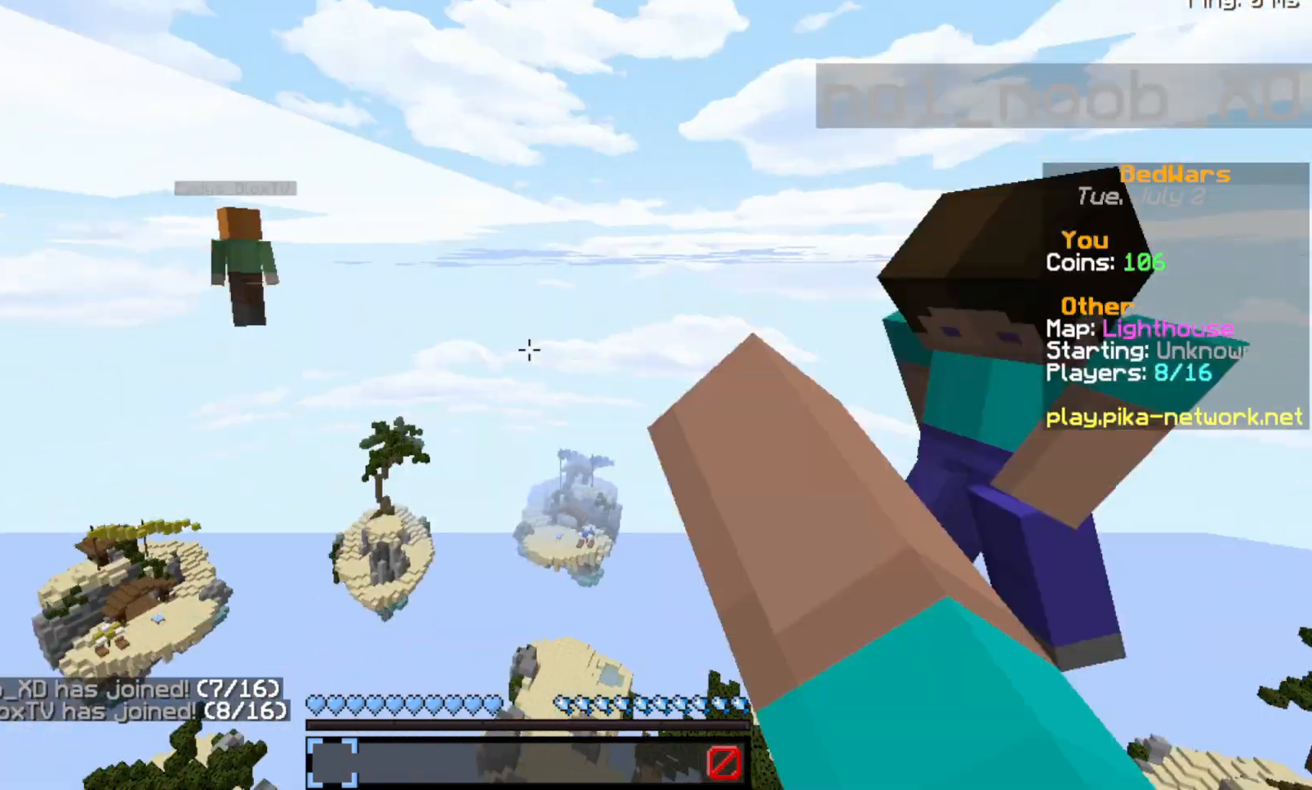
Gameplay with keyboard; each line is a JSON object with the keys held at the frame after it. "events" lists presses ("down") and releases ("up") of "a", "d", "s", "space" and "w" between this image and that frame as [ms after this image, input, new state], when the widget could be followed in between. No other keys are recorded. Mouse input is not recorded.
{"keys": ["space"], "events": [[300, "w", "up"], [433, "space", "down"]]}
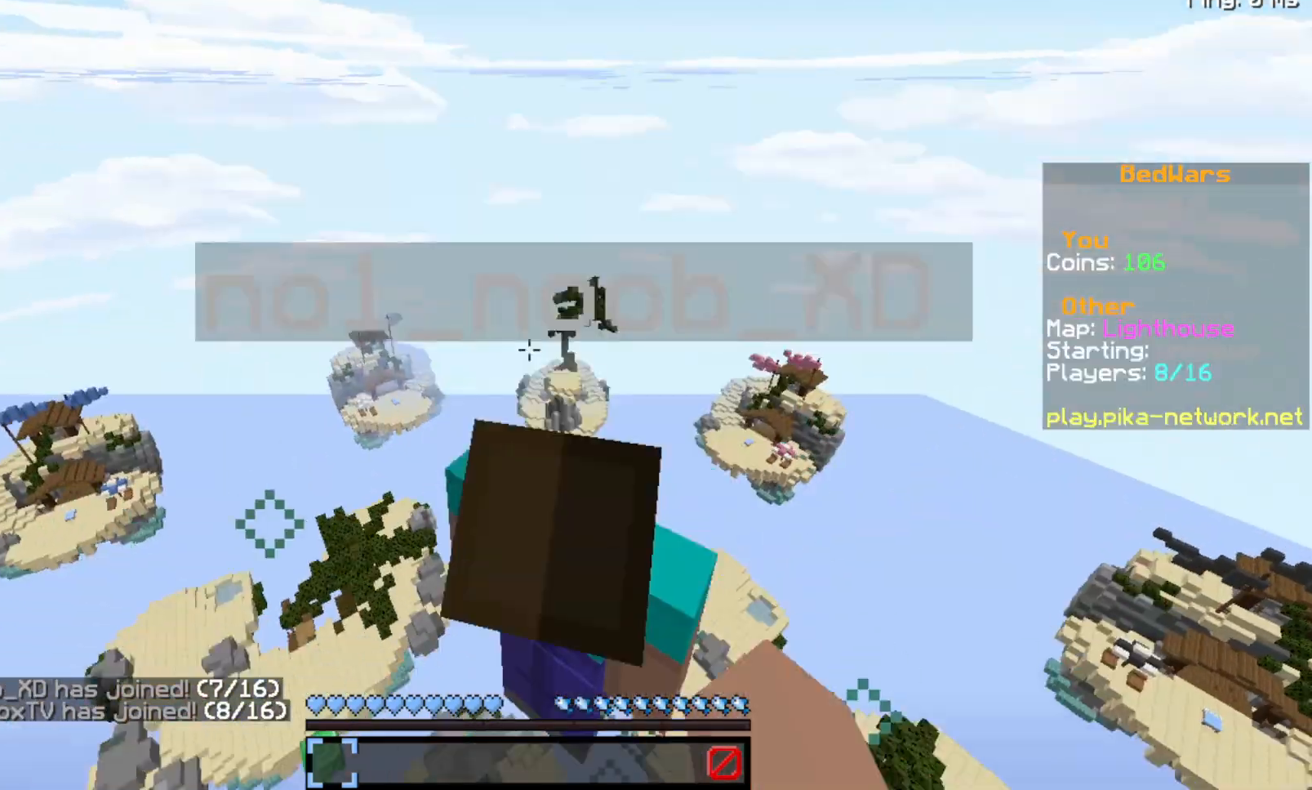
{"keys": [], "events": [[67, "space", "up"]]}
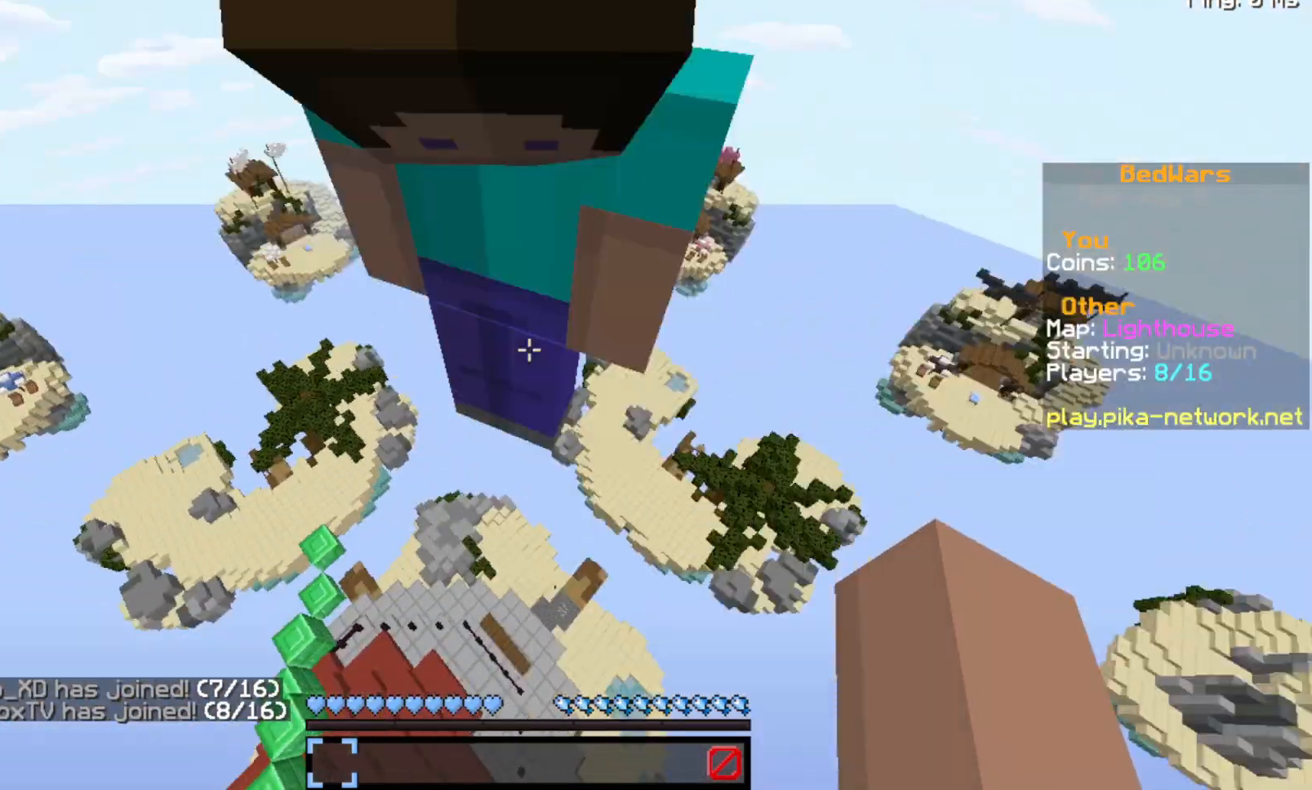
{"keys": ["space"], "events": [[33, "space", "down"], [167, "s", "down"], [300, "s", "up"]]}
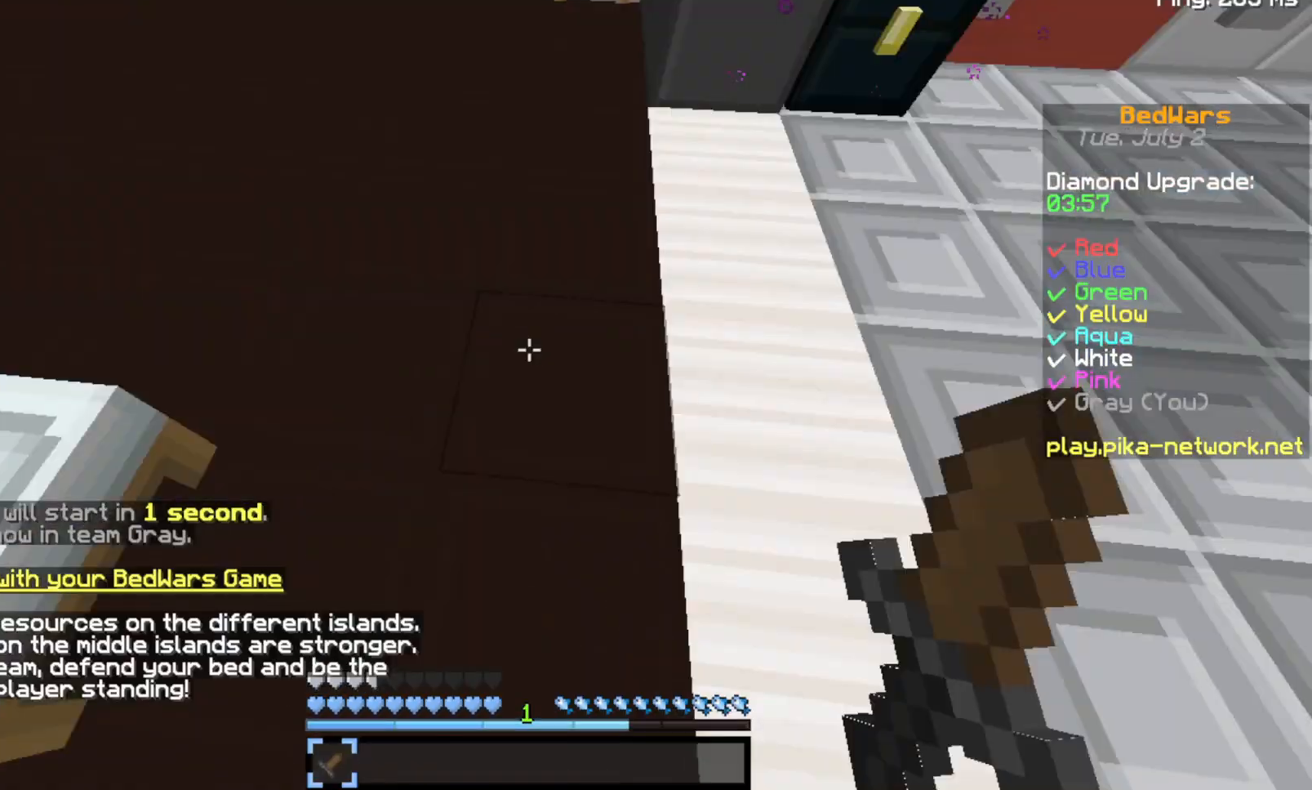
{"keys": ["space", "w"], "events": [[33, "w", "down"]]}
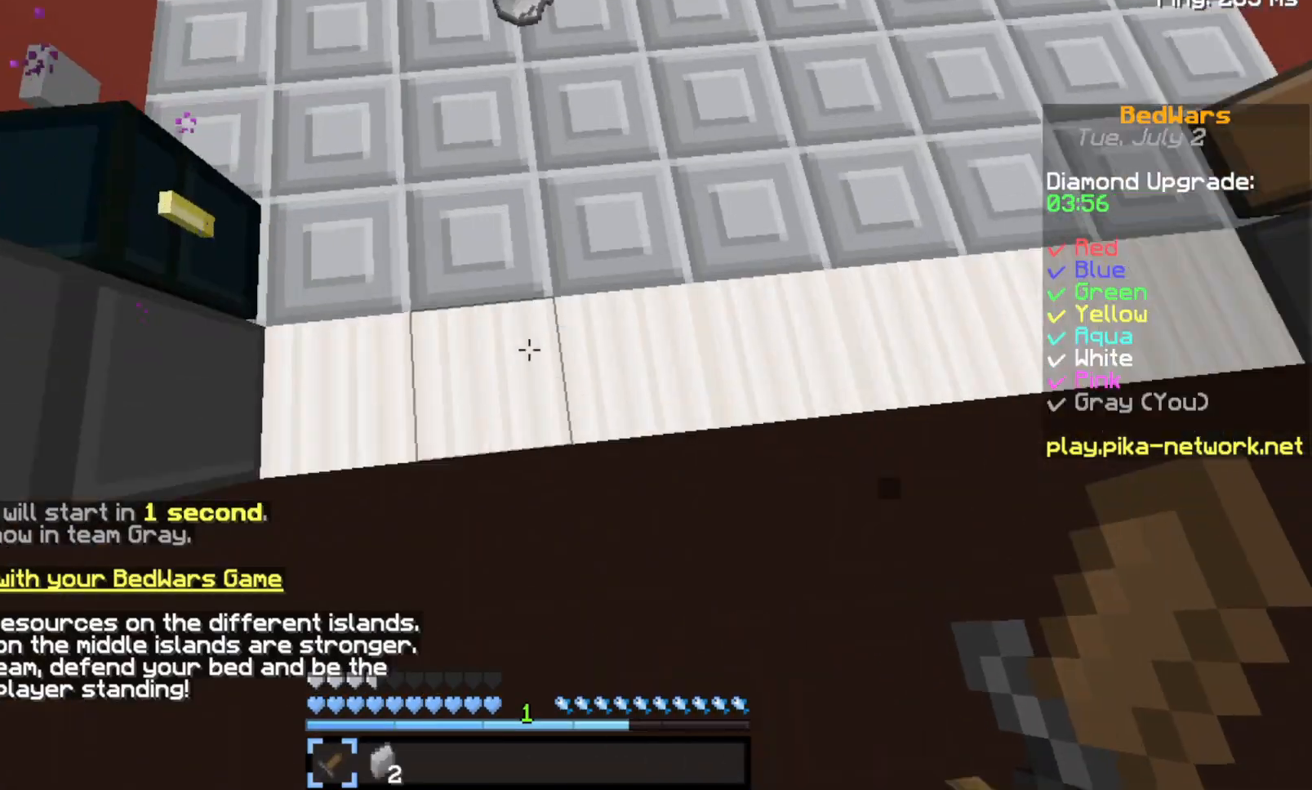
{"keys": ["space", "w"], "events": []}
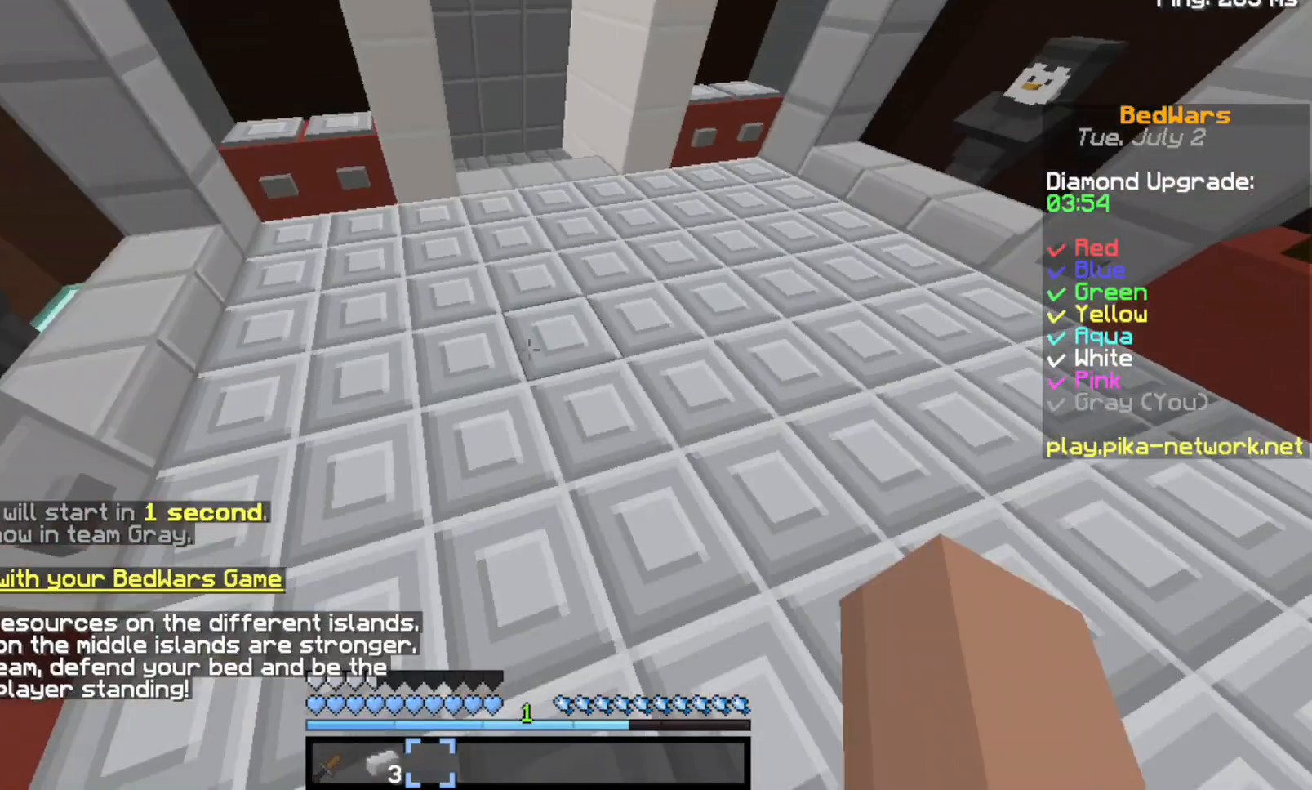
{"keys": ["w"], "events": [[467, "space", "up"]]}
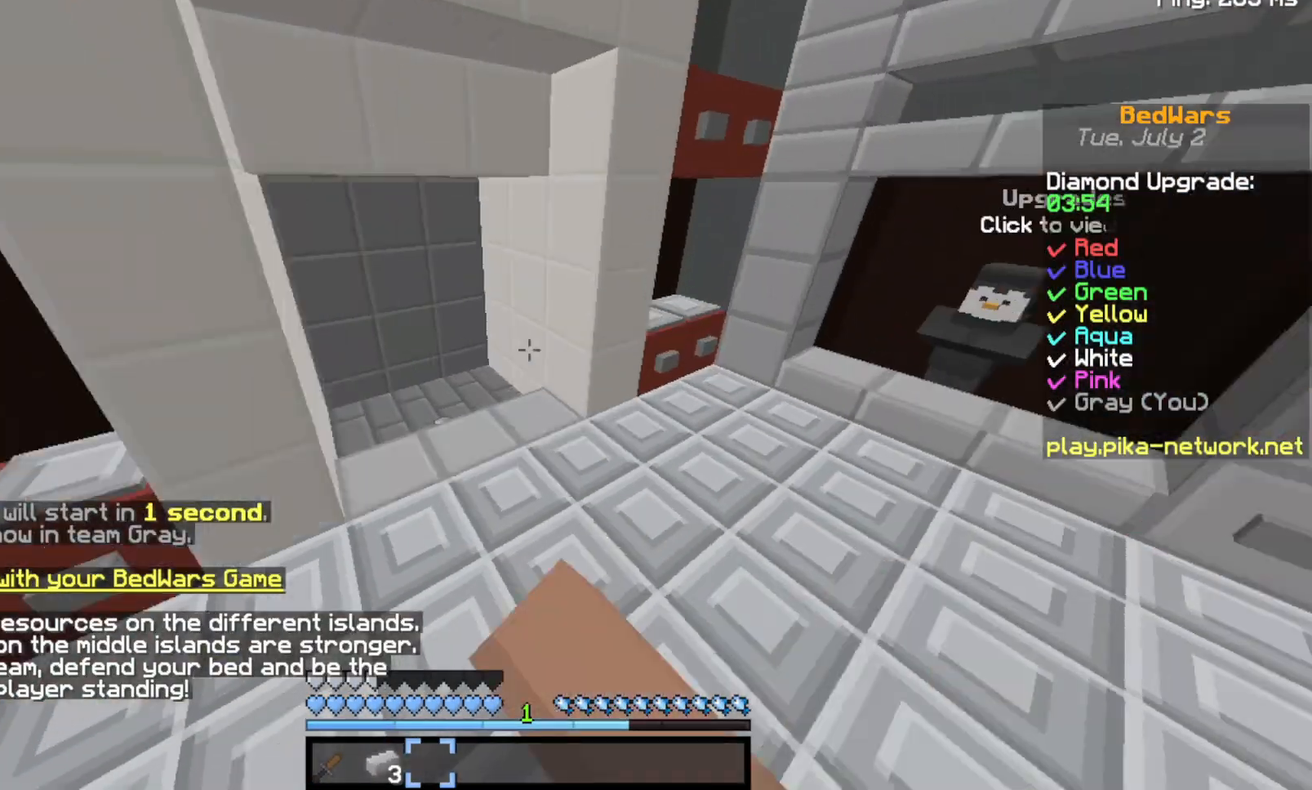
{"keys": ["w"], "events": []}
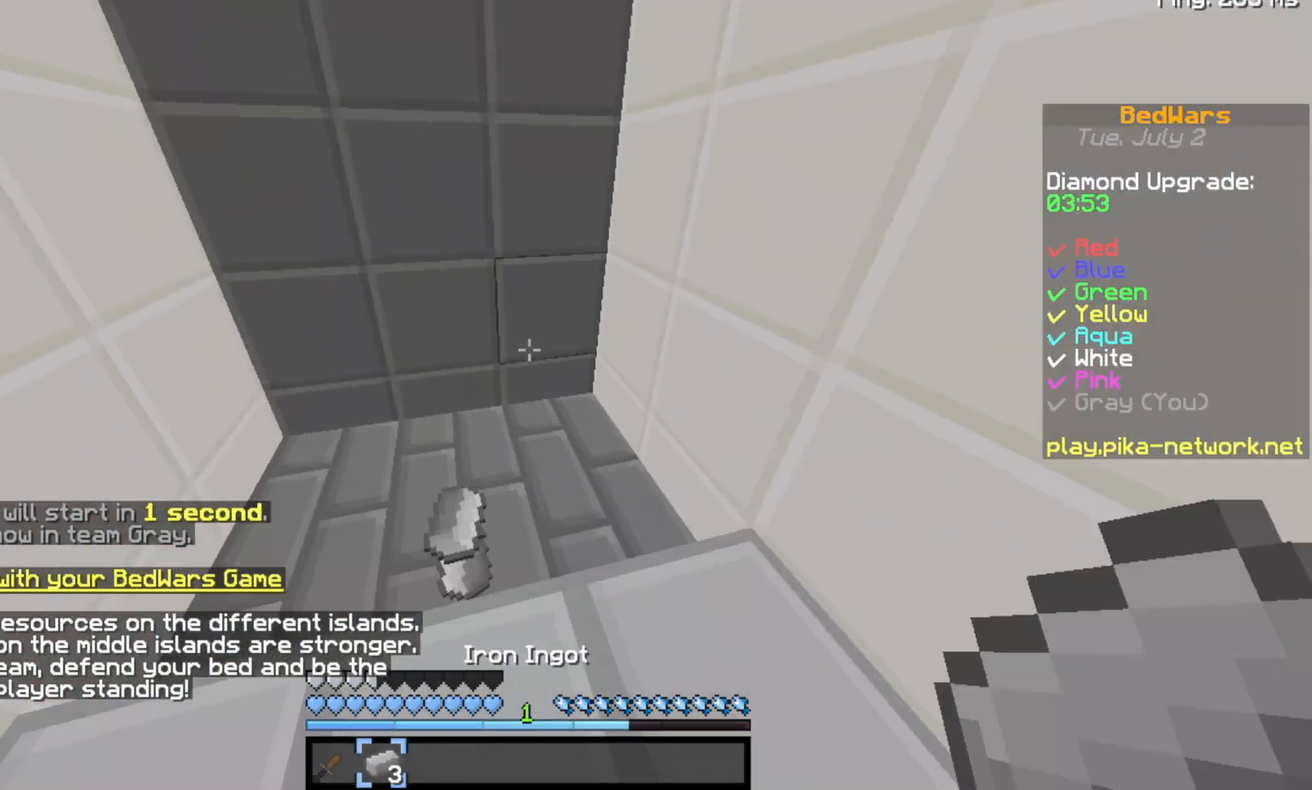
{"keys": [], "events": [[233, "w", "up"]]}
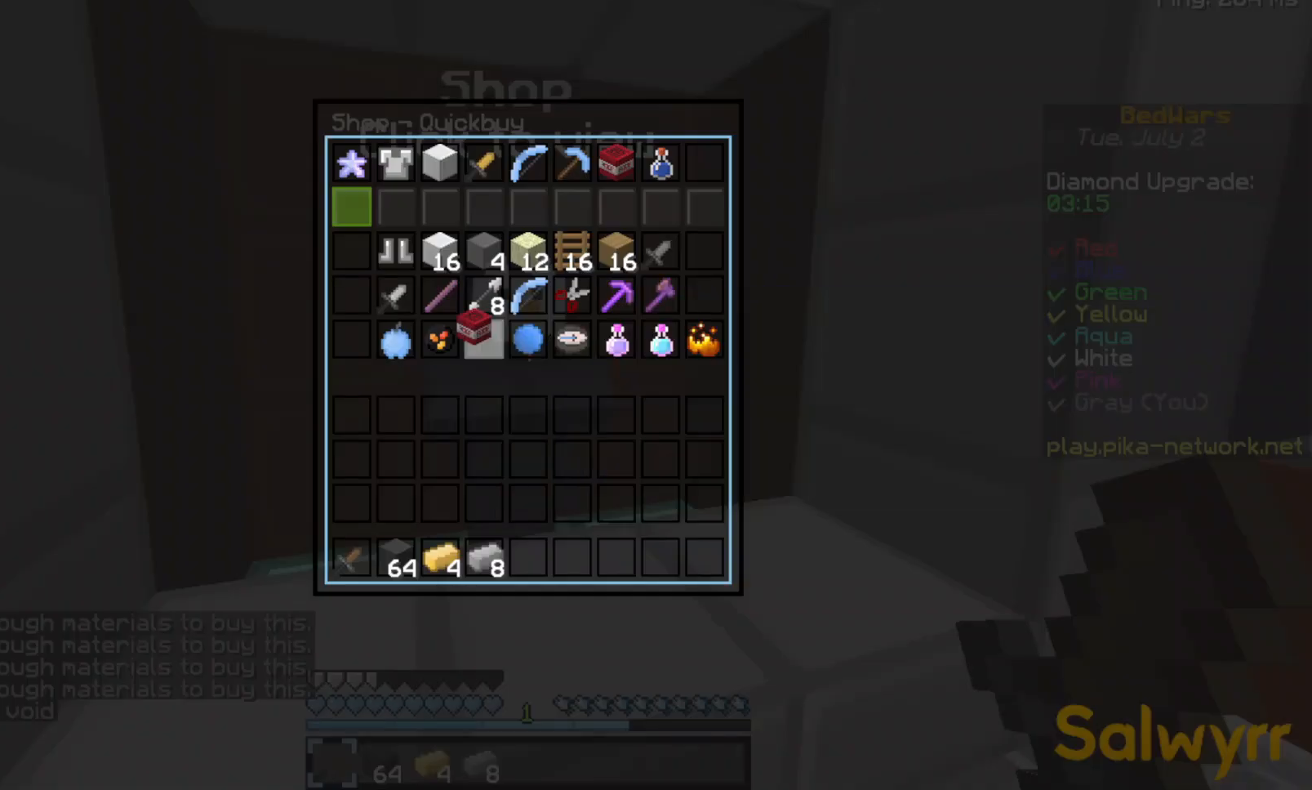
{"keys": [], "events": []}
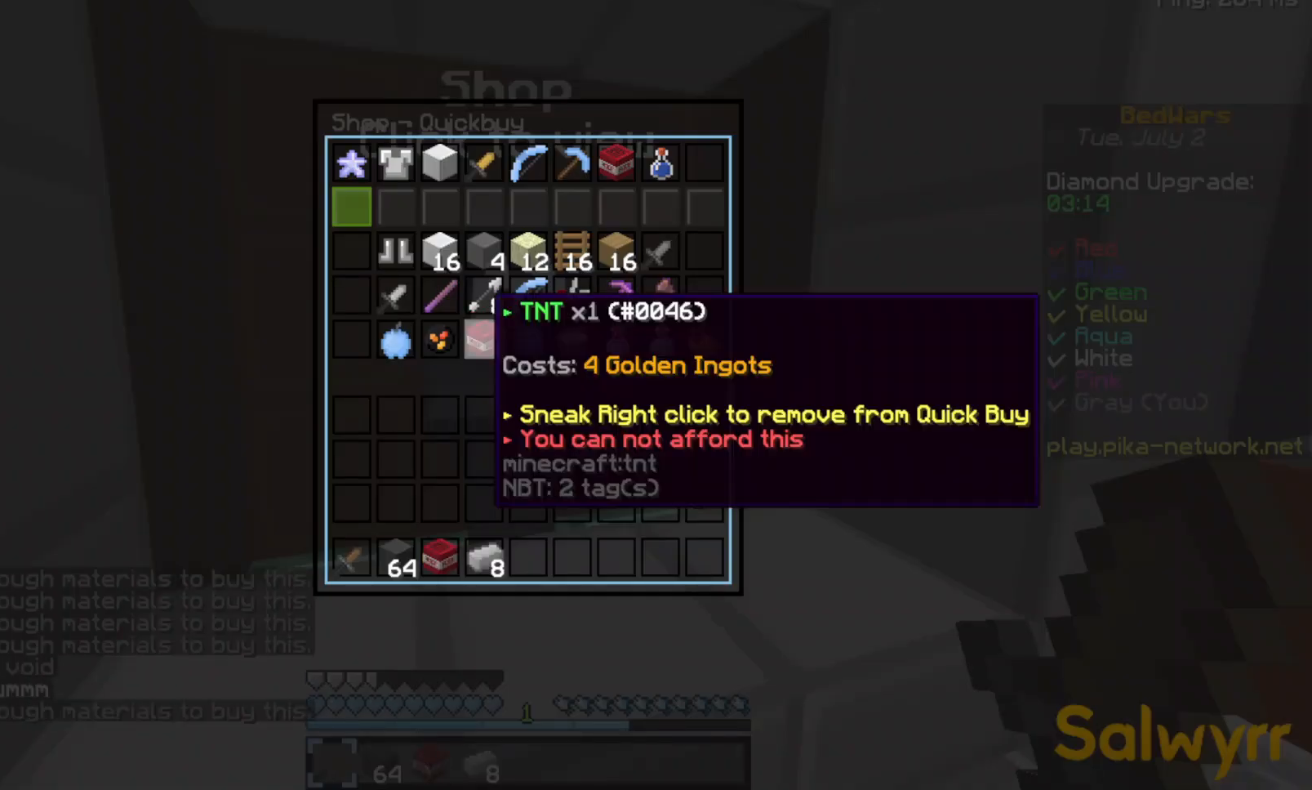
{"keys": [], "events": []}
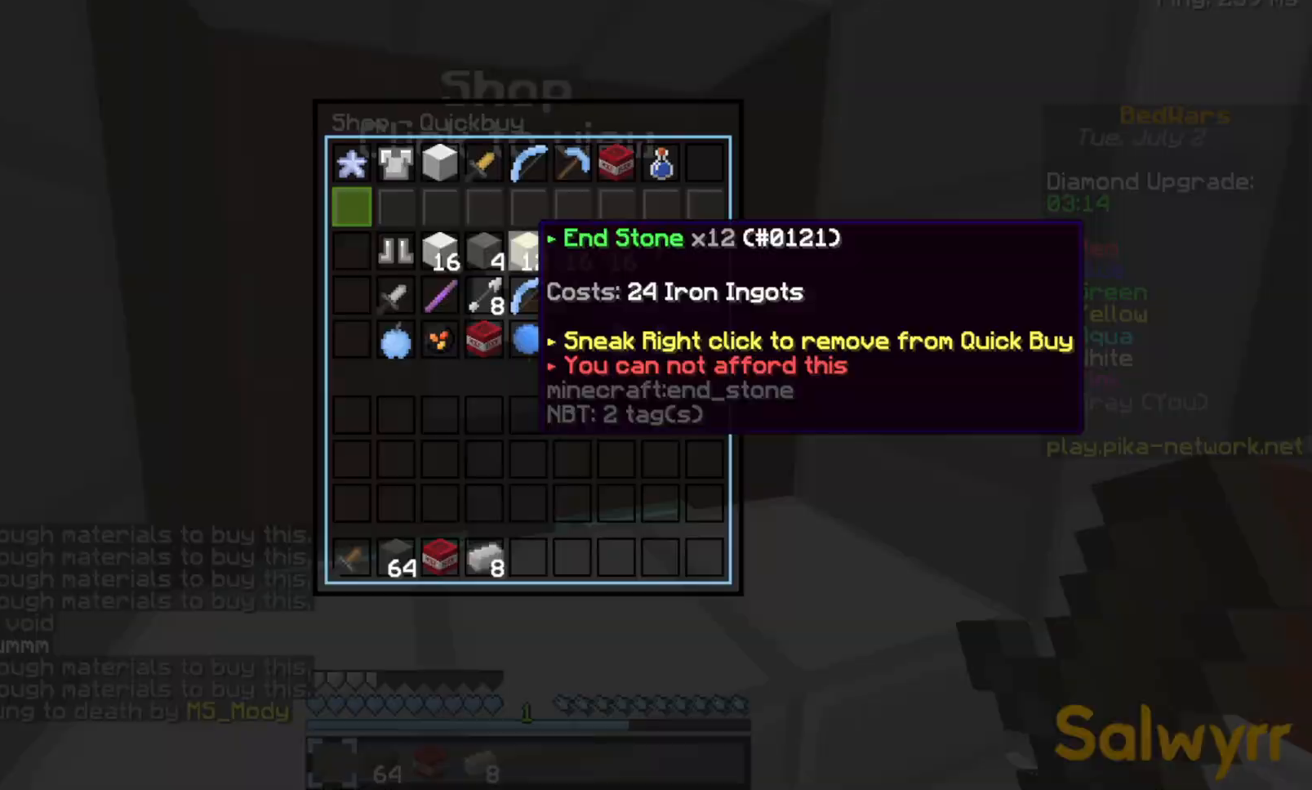
{"keys": [], "events": [[200, "w", "down"], [500, "w", "up"]]}
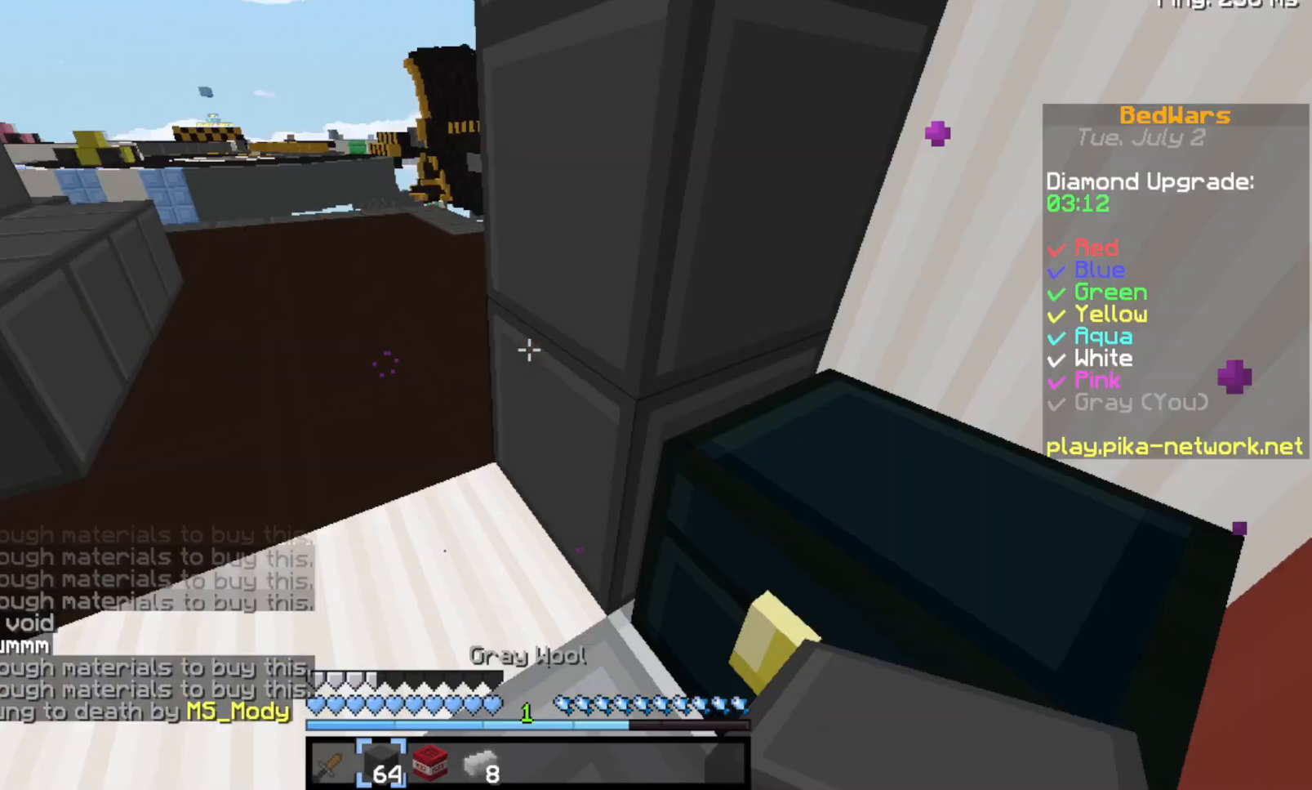
{"keys": [], "events": [[267, "s", "down"], [433, "s", "up"]]}
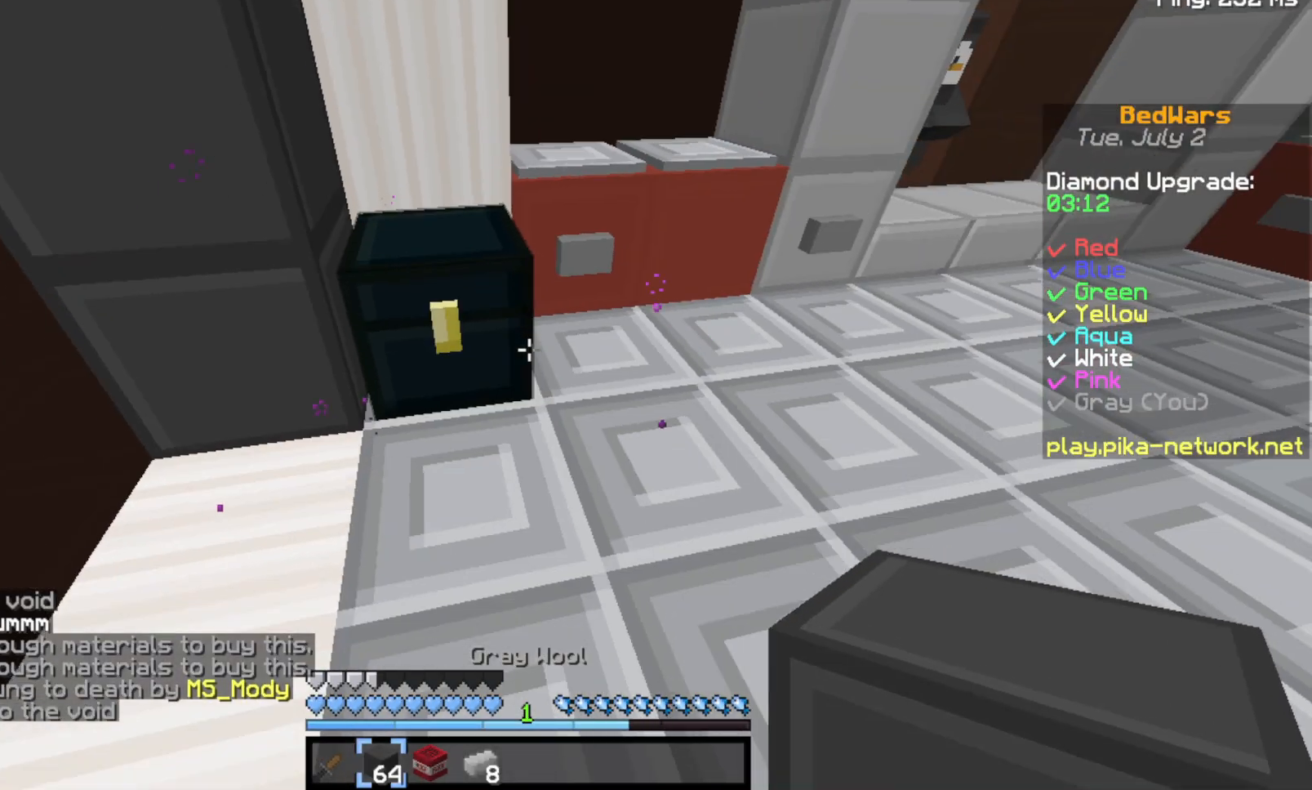
{"keys": [], "events": []}
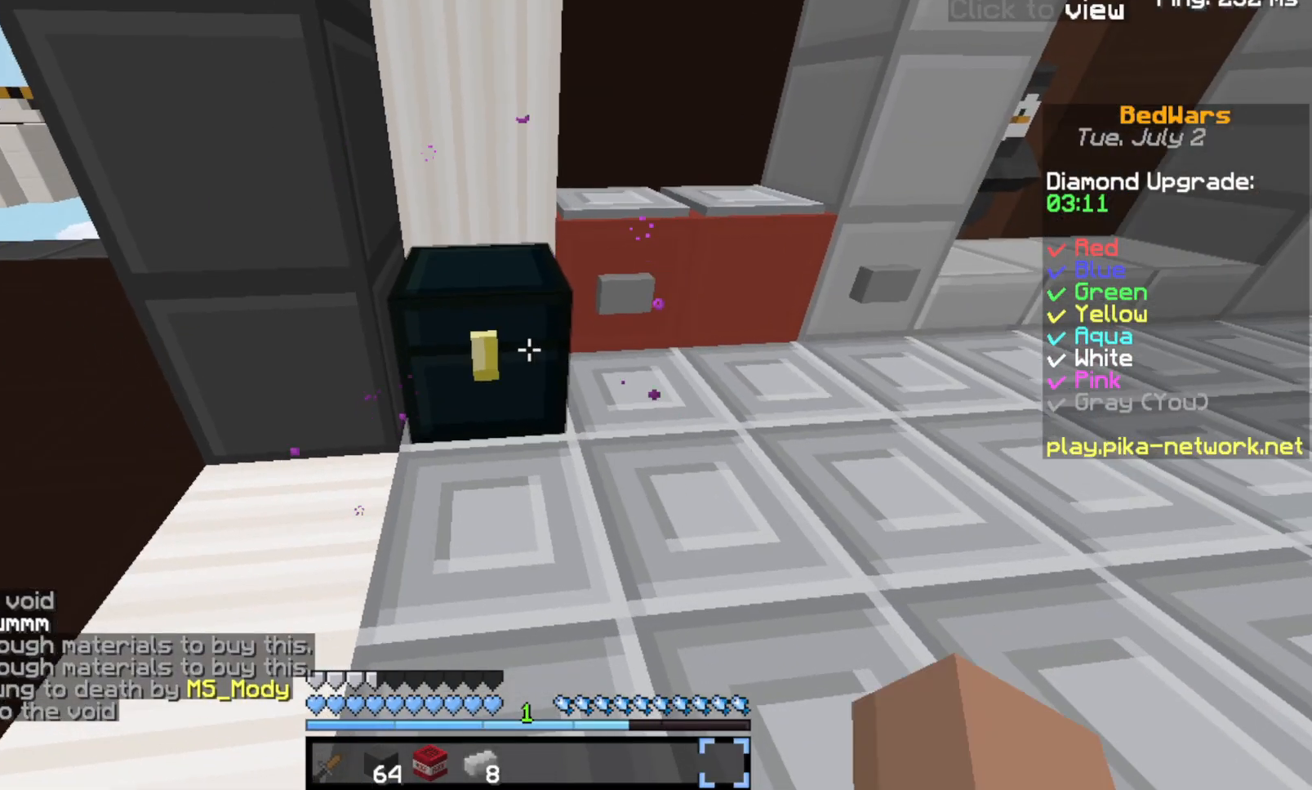
{"keys": [], "events": []}
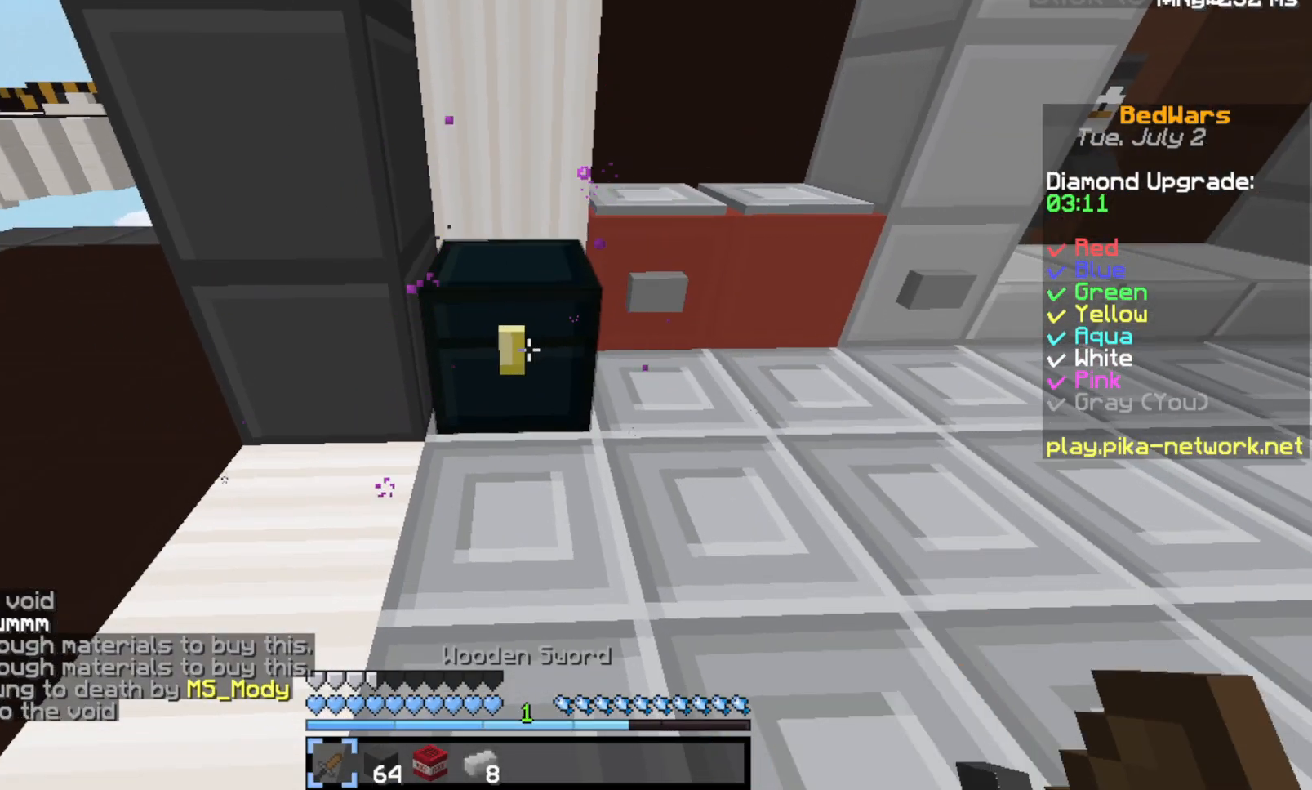
{"keys": [], "events": []}
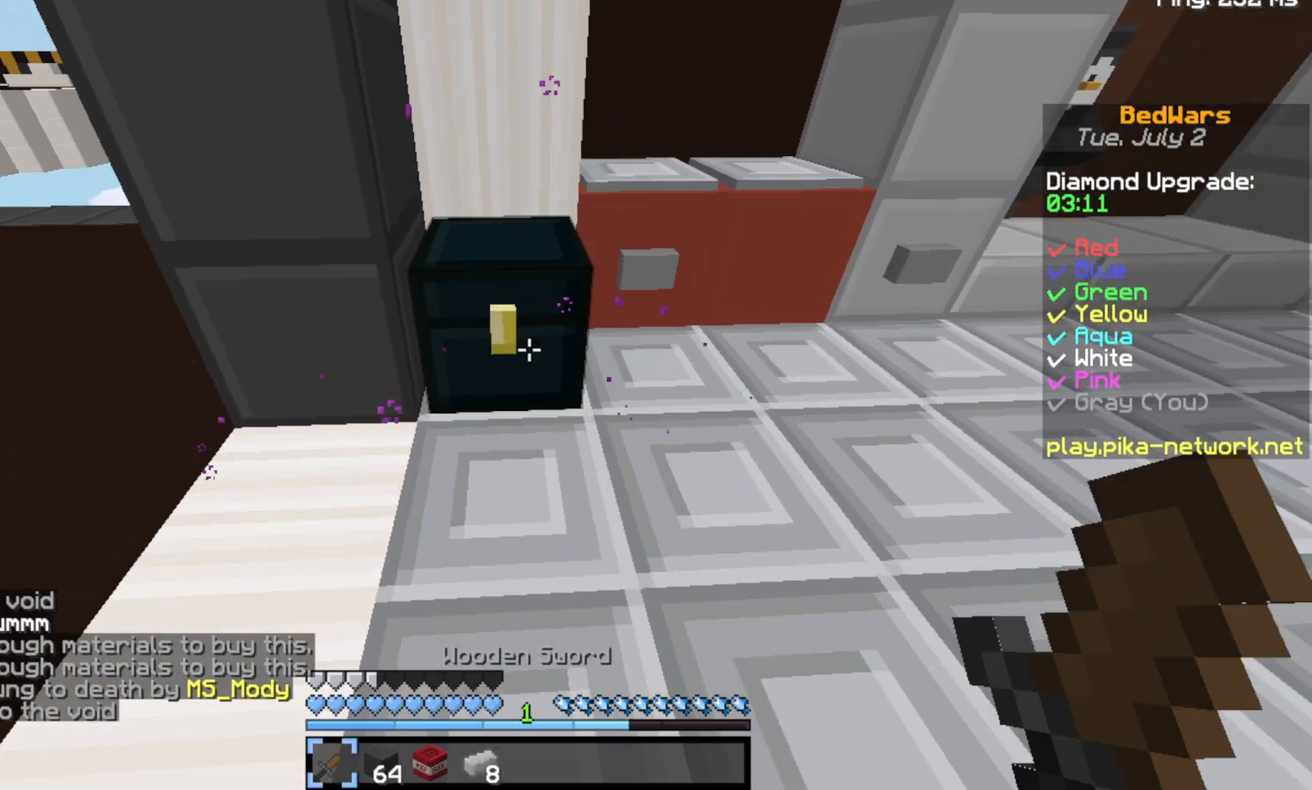
{"keys": [], "events": []}
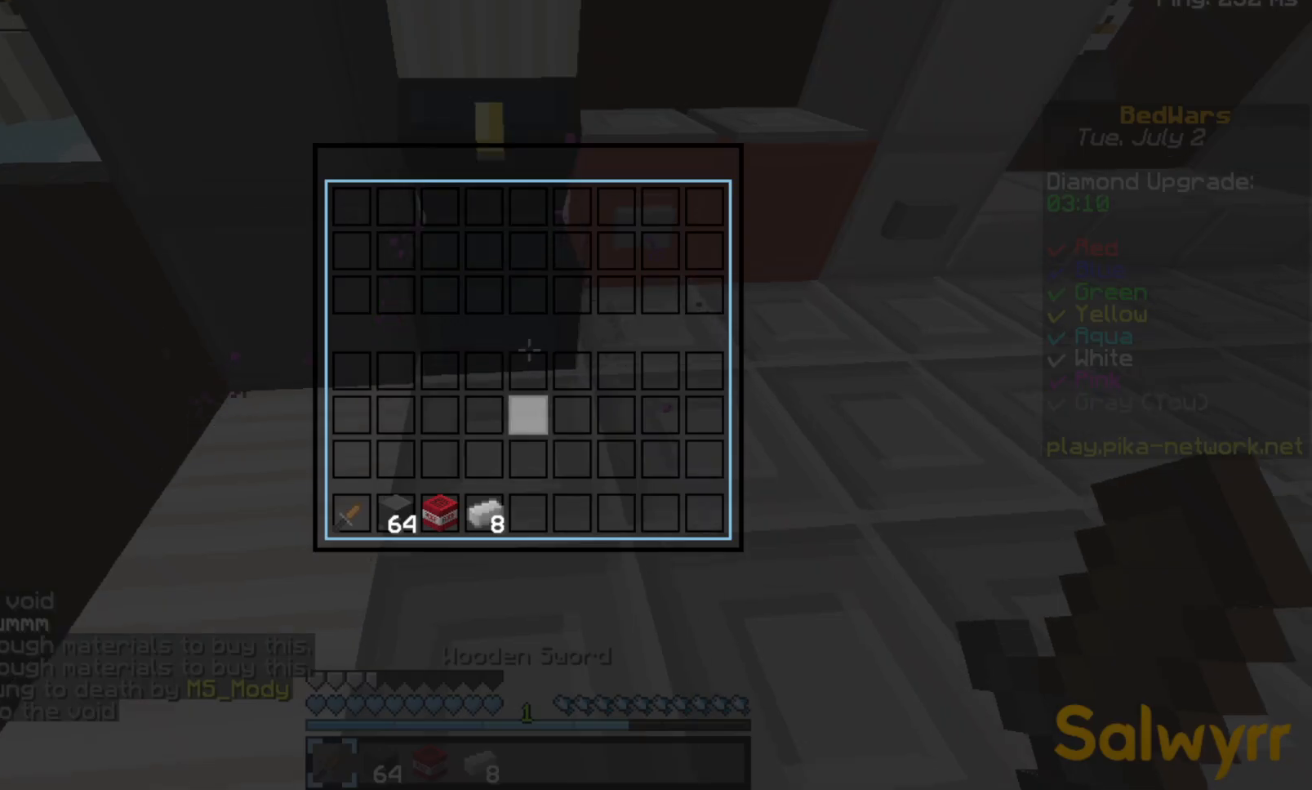
{"keys": [], "events": []}
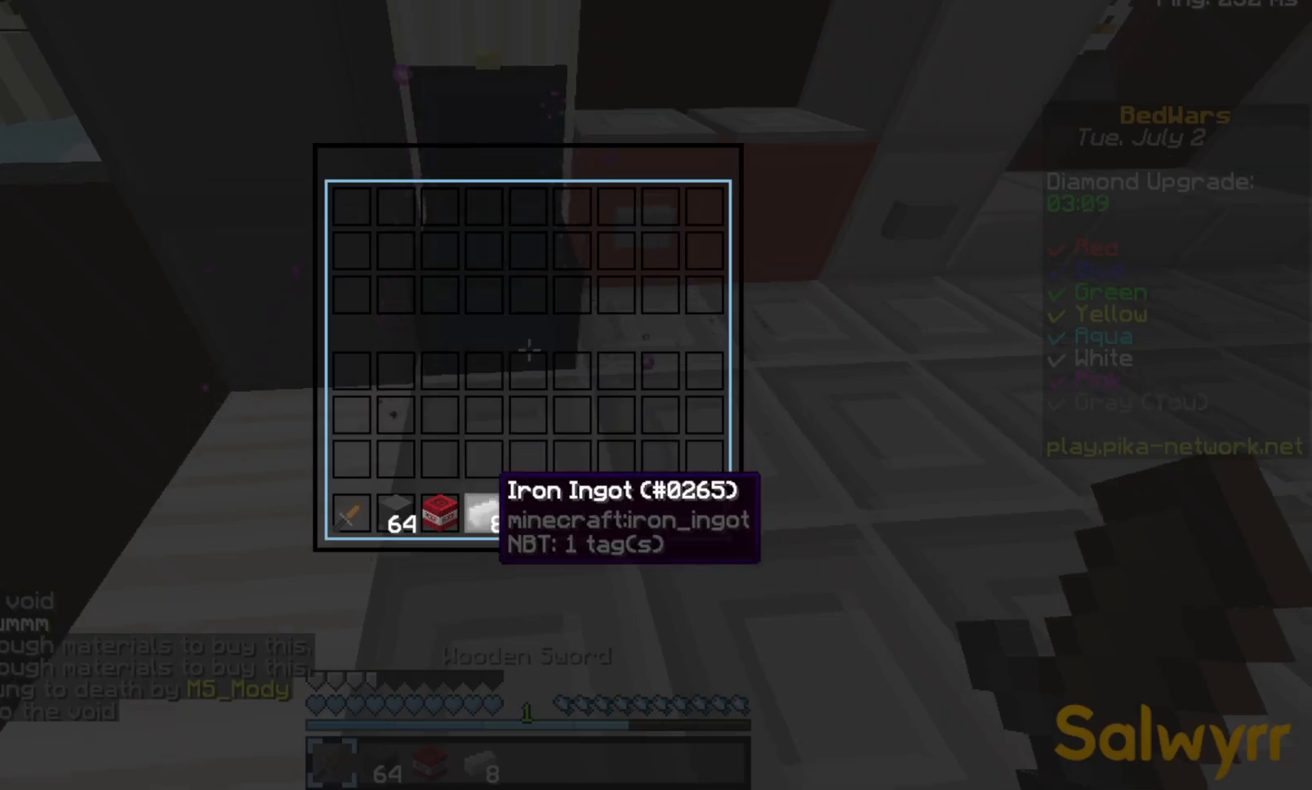
{"keys": ["w"], "events": [[500, "w", "down"]]}
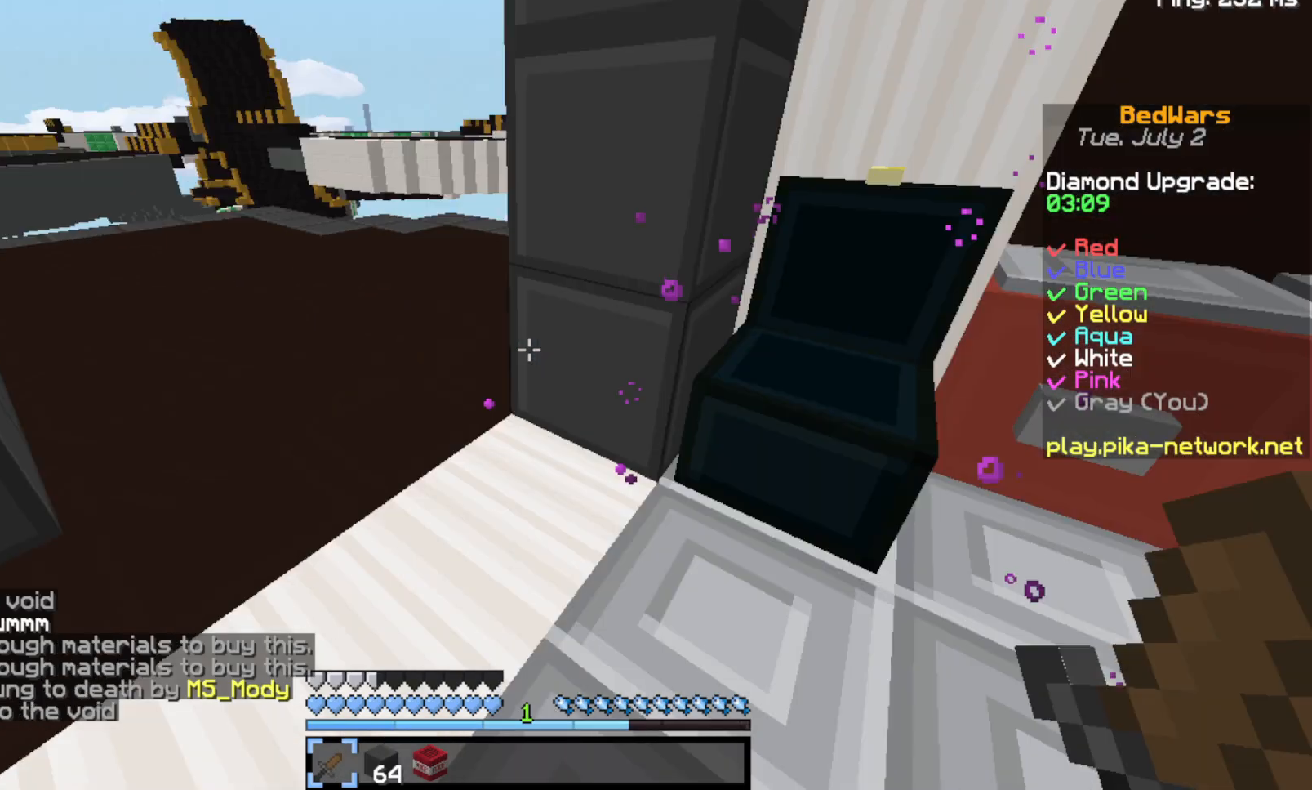
{"keys": ["space", "w"], "events": [[267, "space", "down"]]}
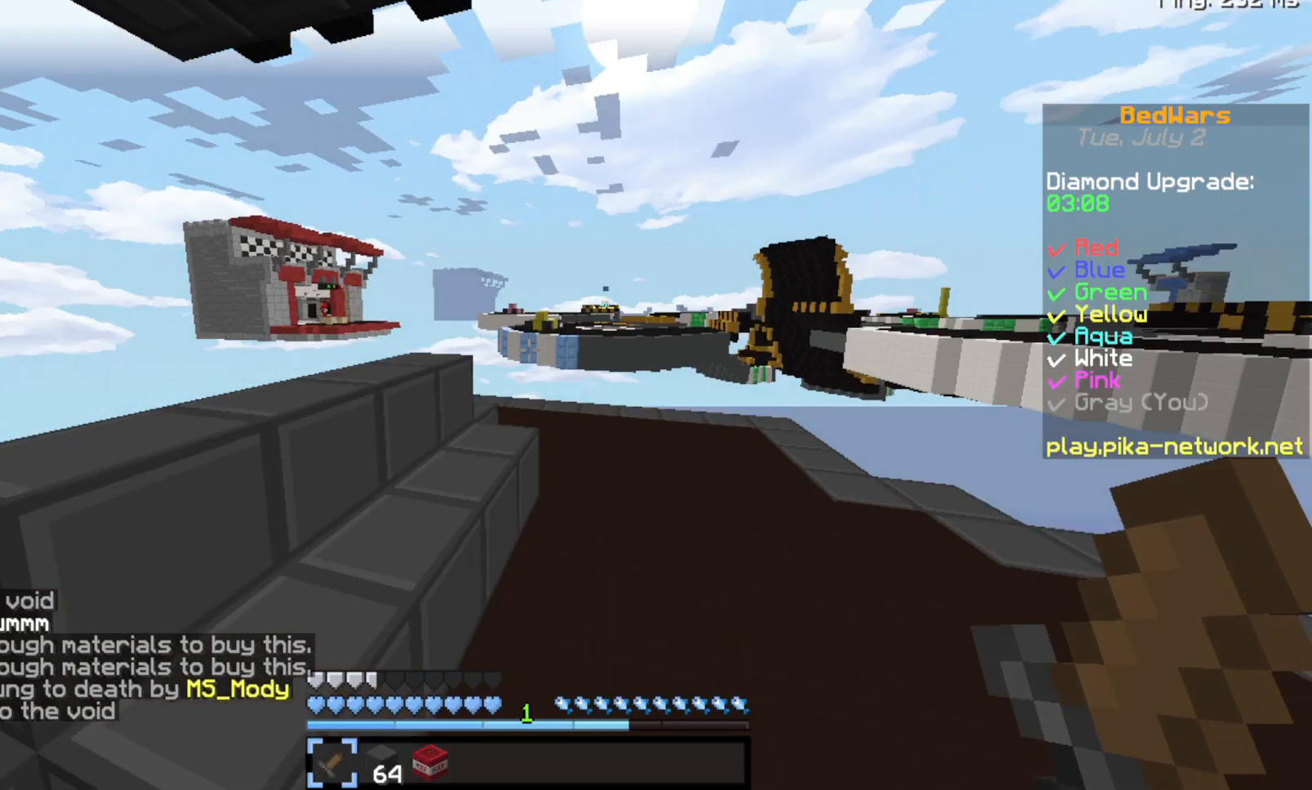
{"keys": ["space", "w"], "events": []}
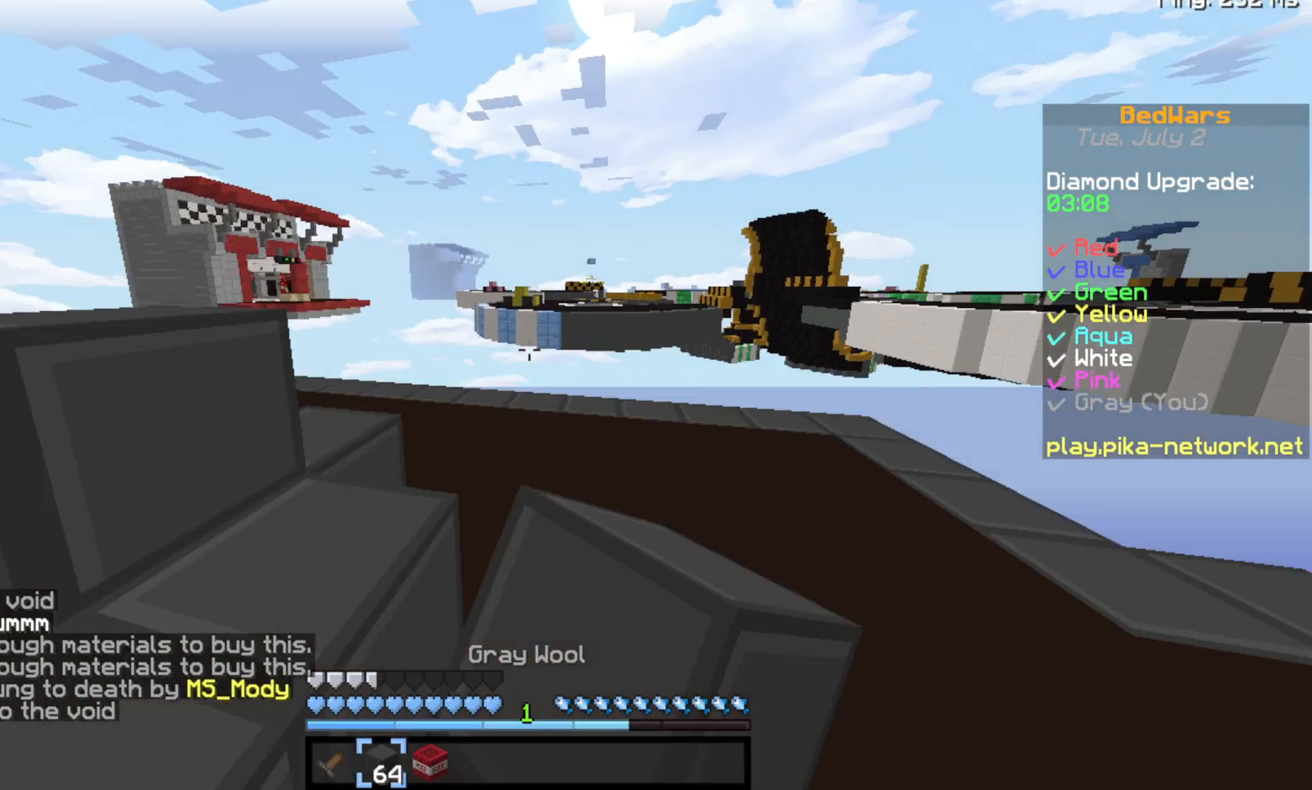
{"keys": ["w"], "events": [[267, "space", "up"]]}
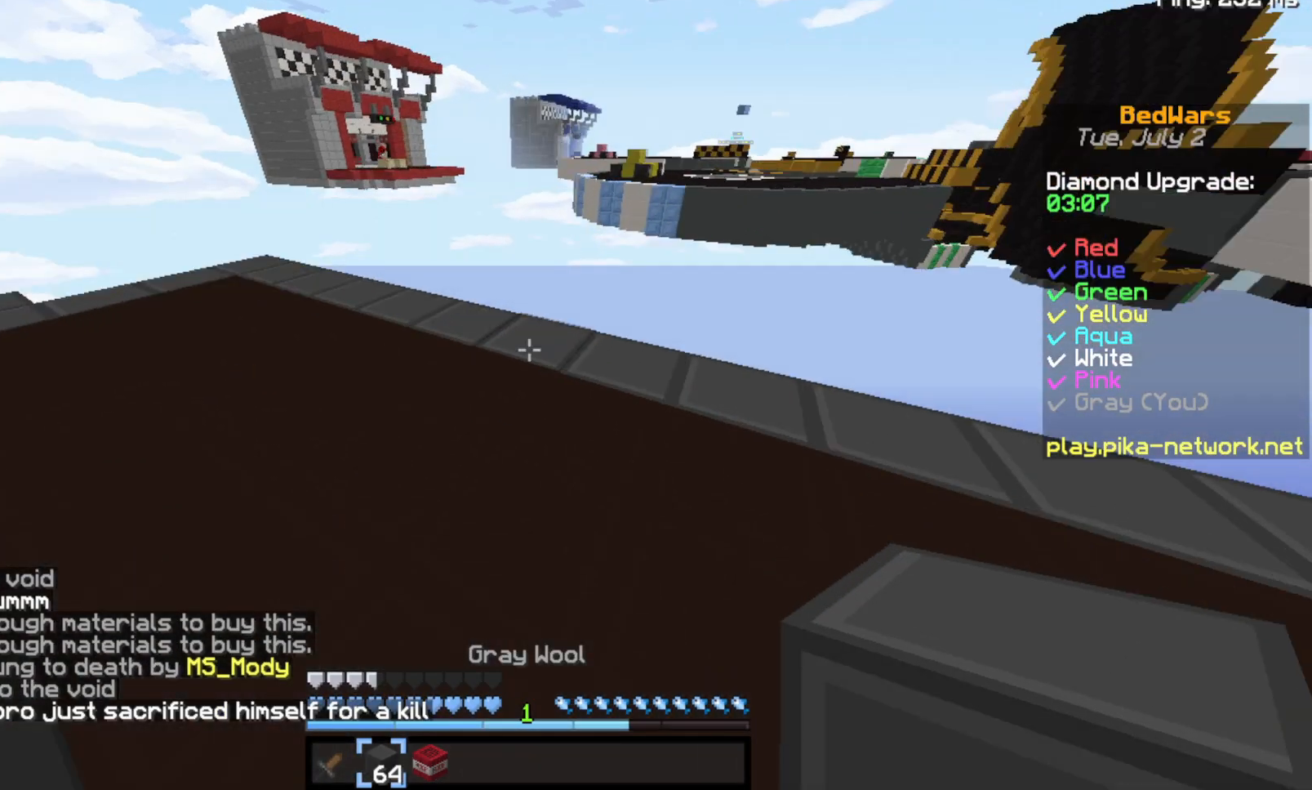
{"keys": ["space", "w"], "events": [[33, "w", "up"], [400, "w", "down"], [467, "space", "down"]]}
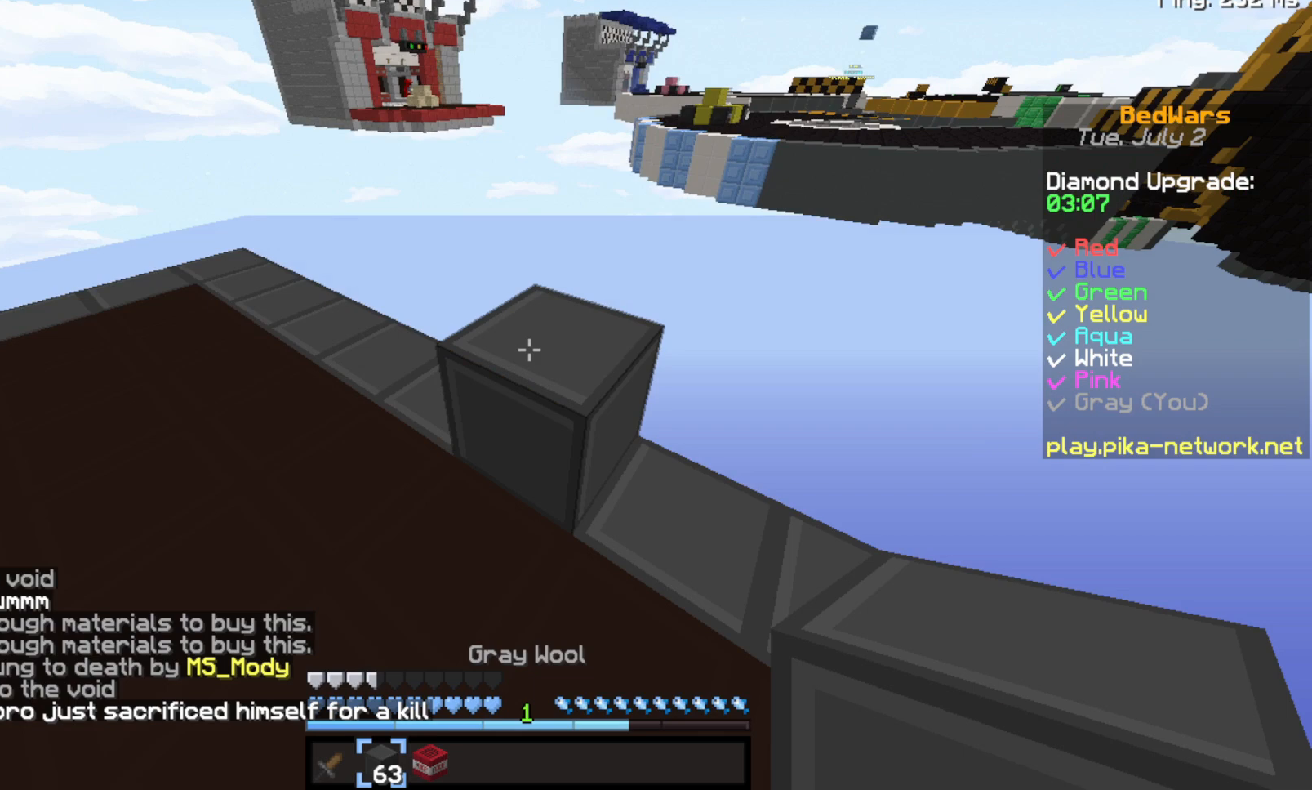
{"keys": [], "events": [[133, "space", "up"], [300, "w", "up"]]}
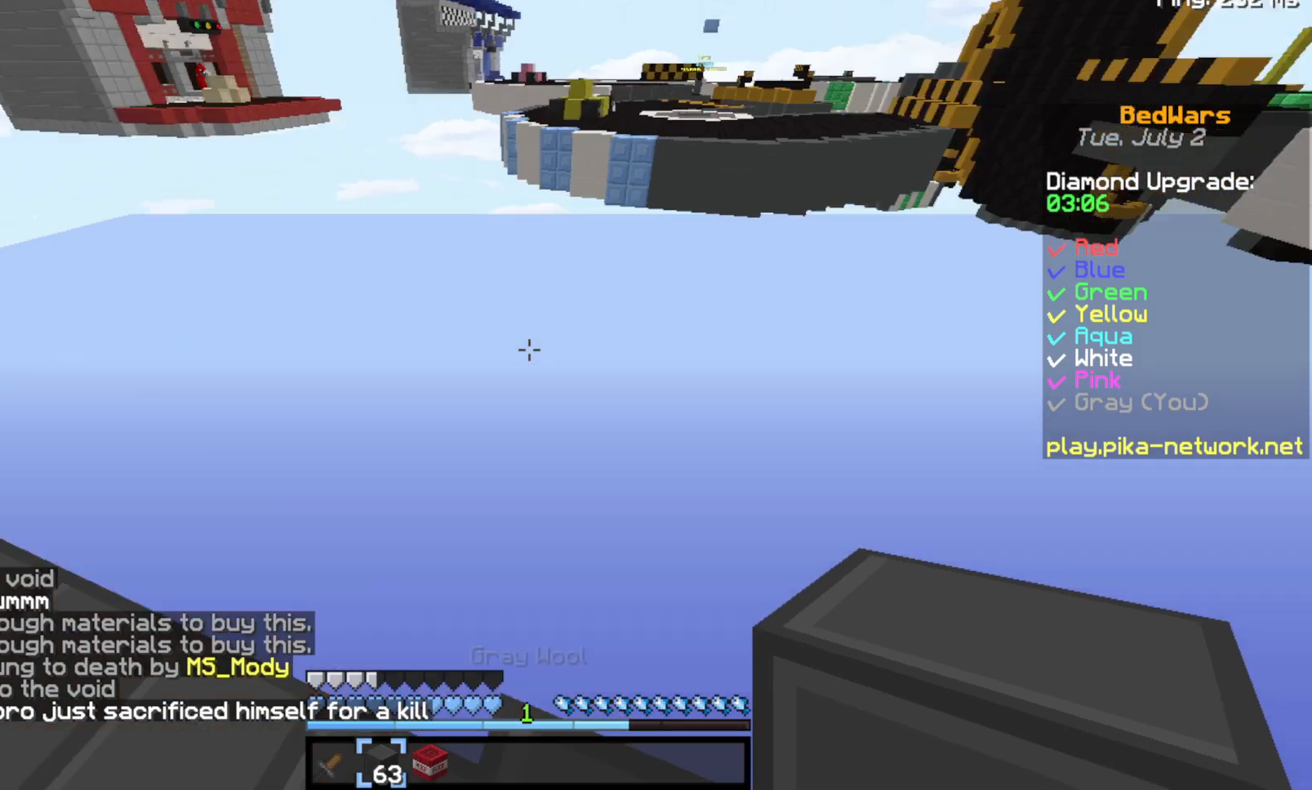
{"keys": [], "events": []}
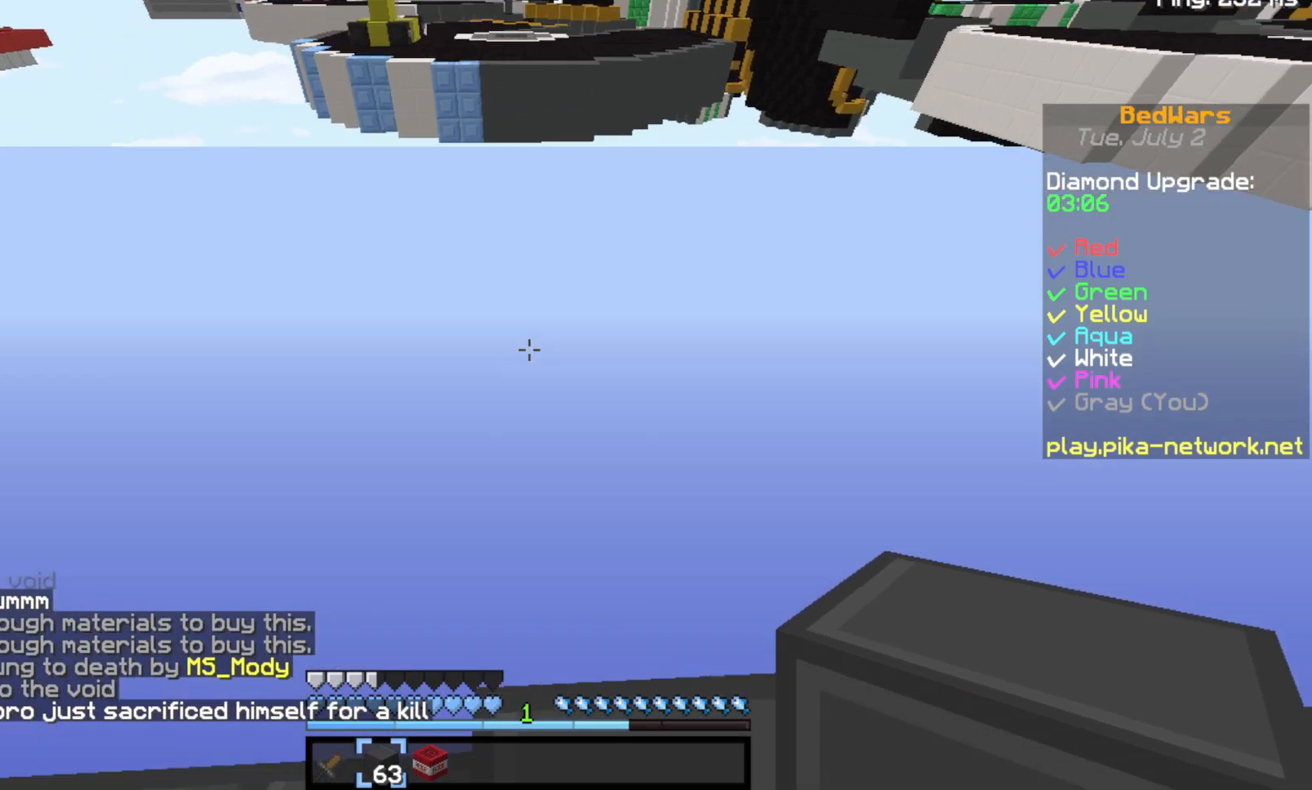
{"keys": ["w"], "events": [[233, "w", "down"]]}
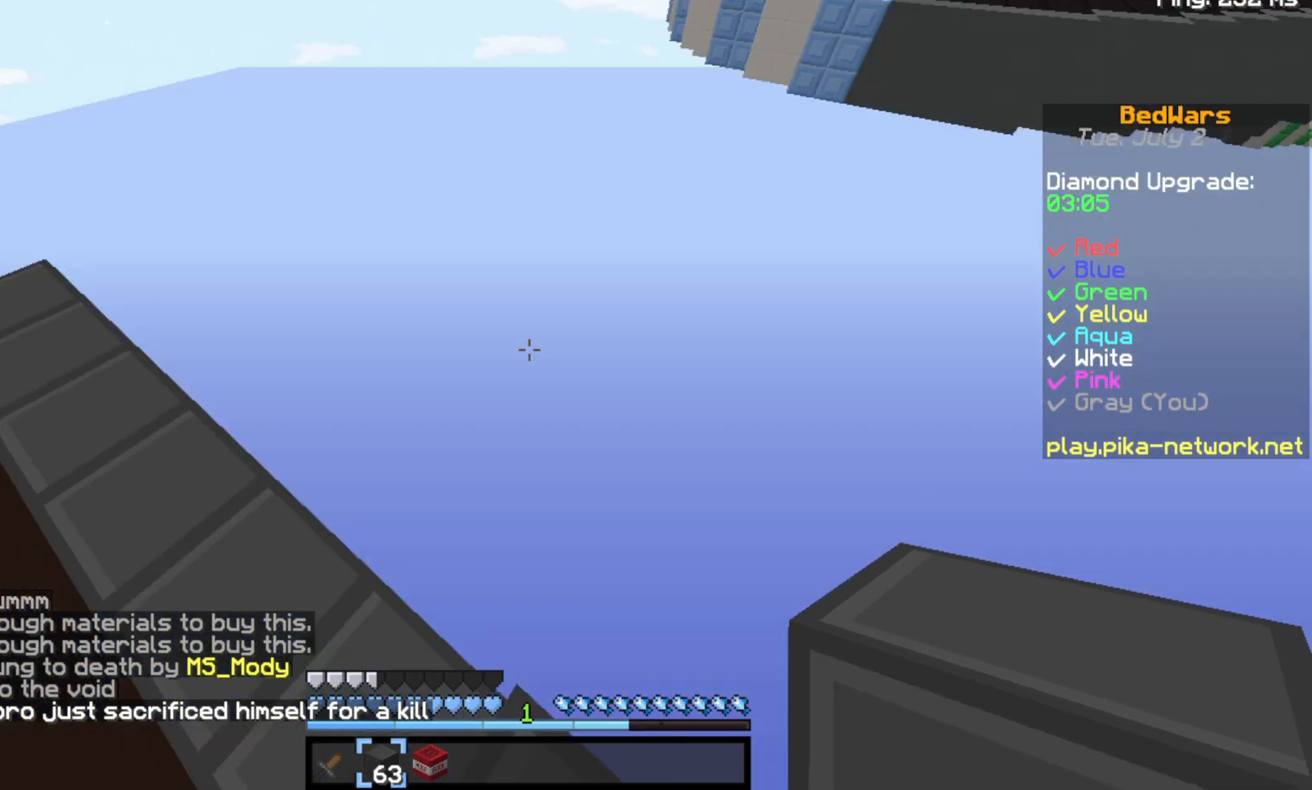
{"keys": ["d", "s"], "events": [[33, "w", "up"], [133, "d", "down"], [267, "s", "down"]]}
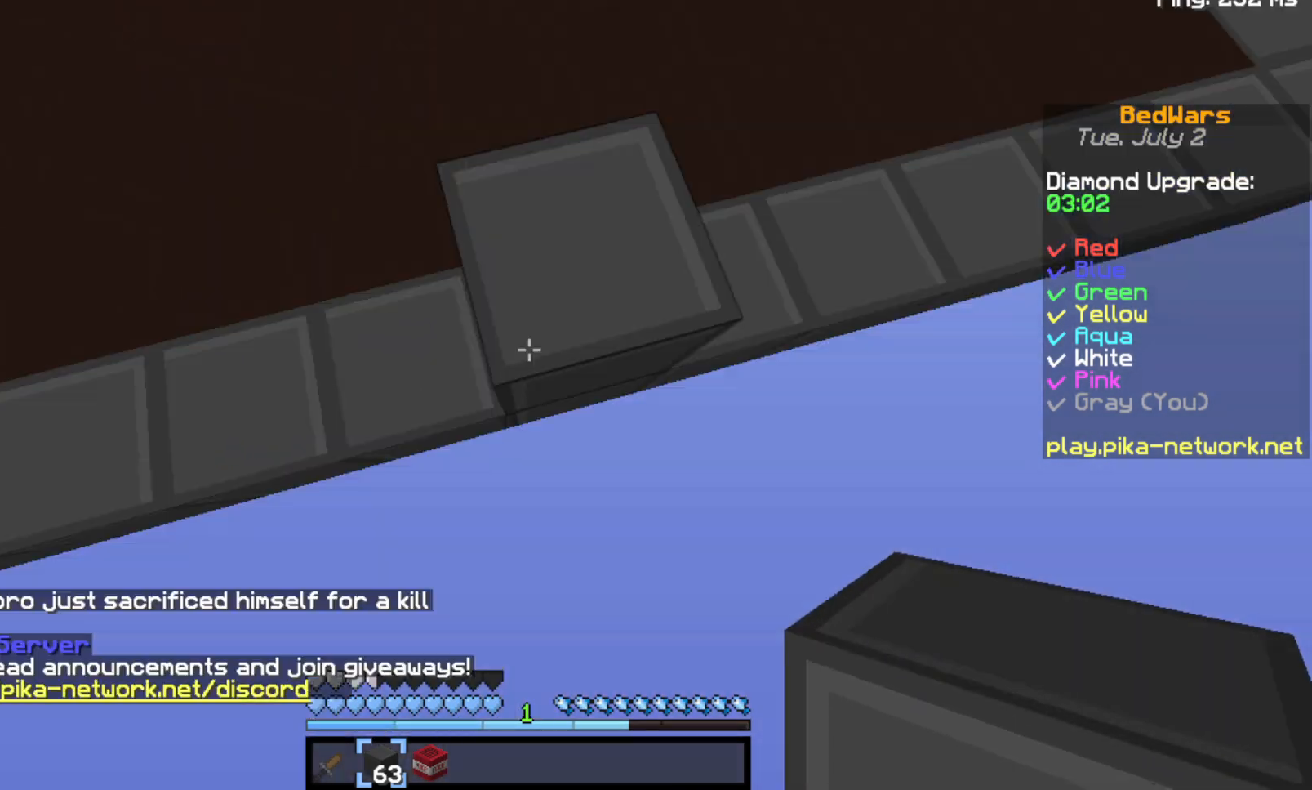
{"keys": ["d", "s"], "events": []}
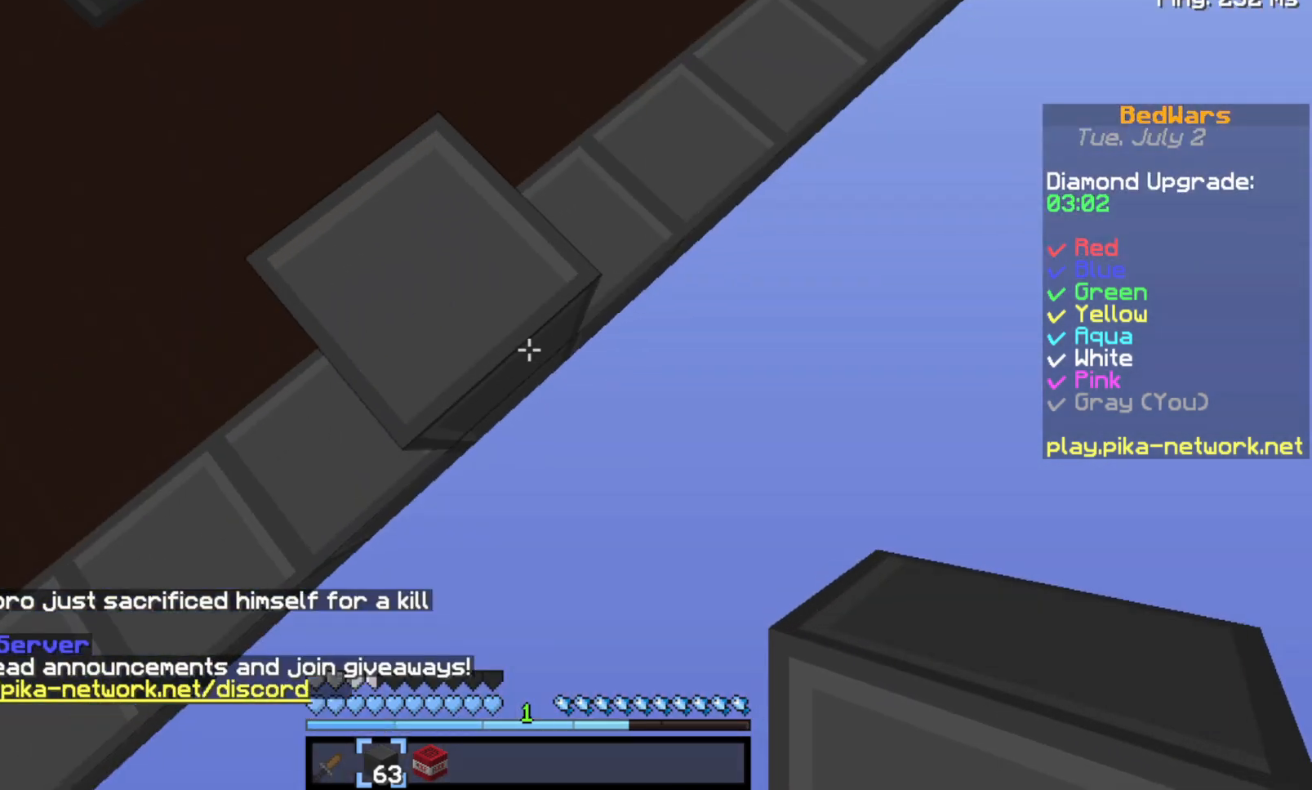
{"keys": ["d", "s"], "events": []}
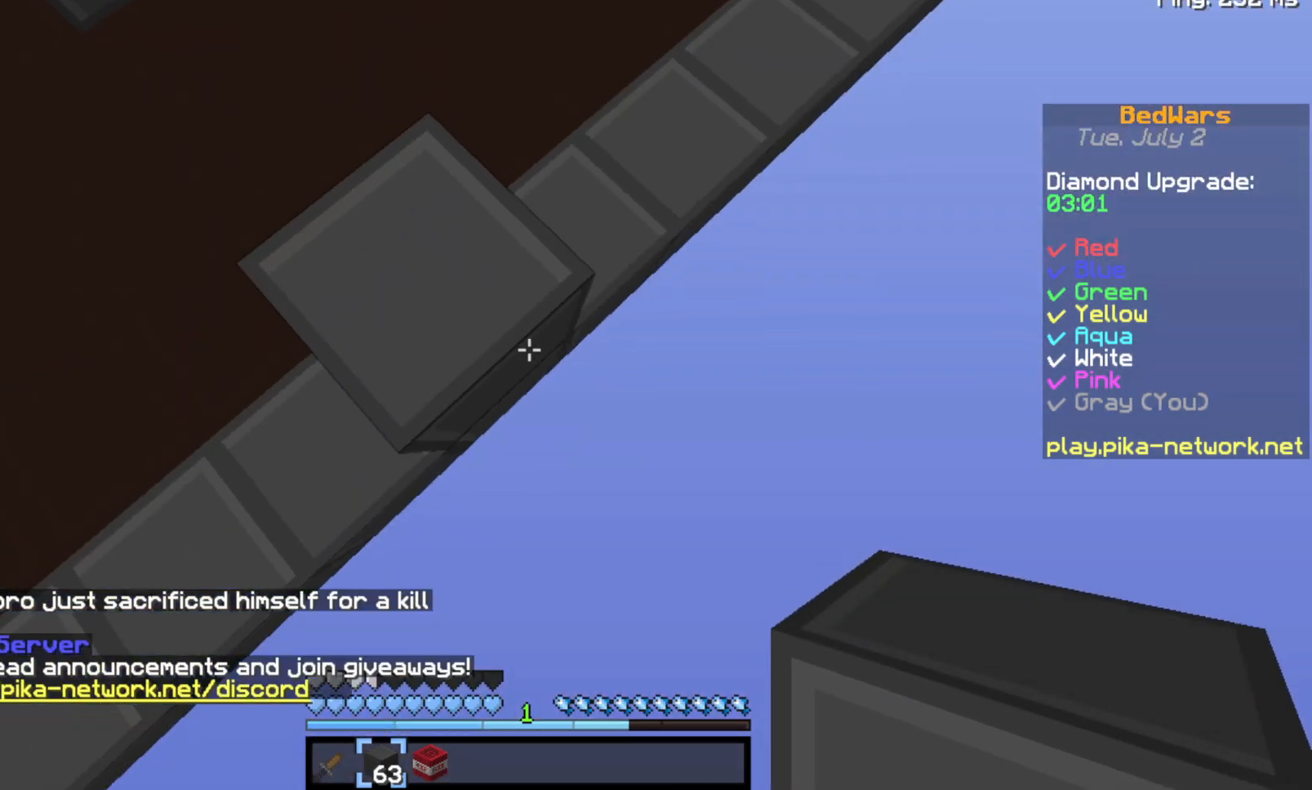
{"keys": ["d", "s"], "events": [[300, "space", "down"], [467, "space", "up"]]}
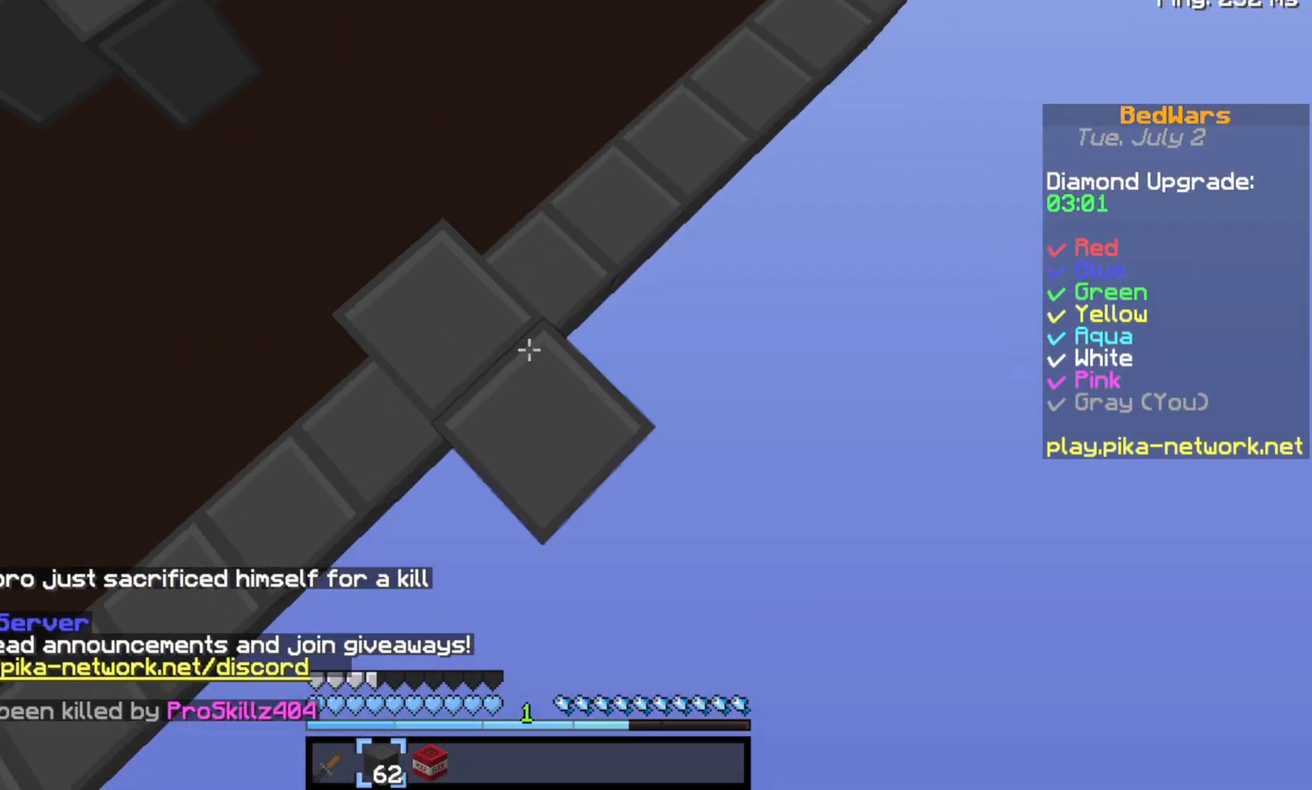
{"keys": ["d", "s"], "events": []}